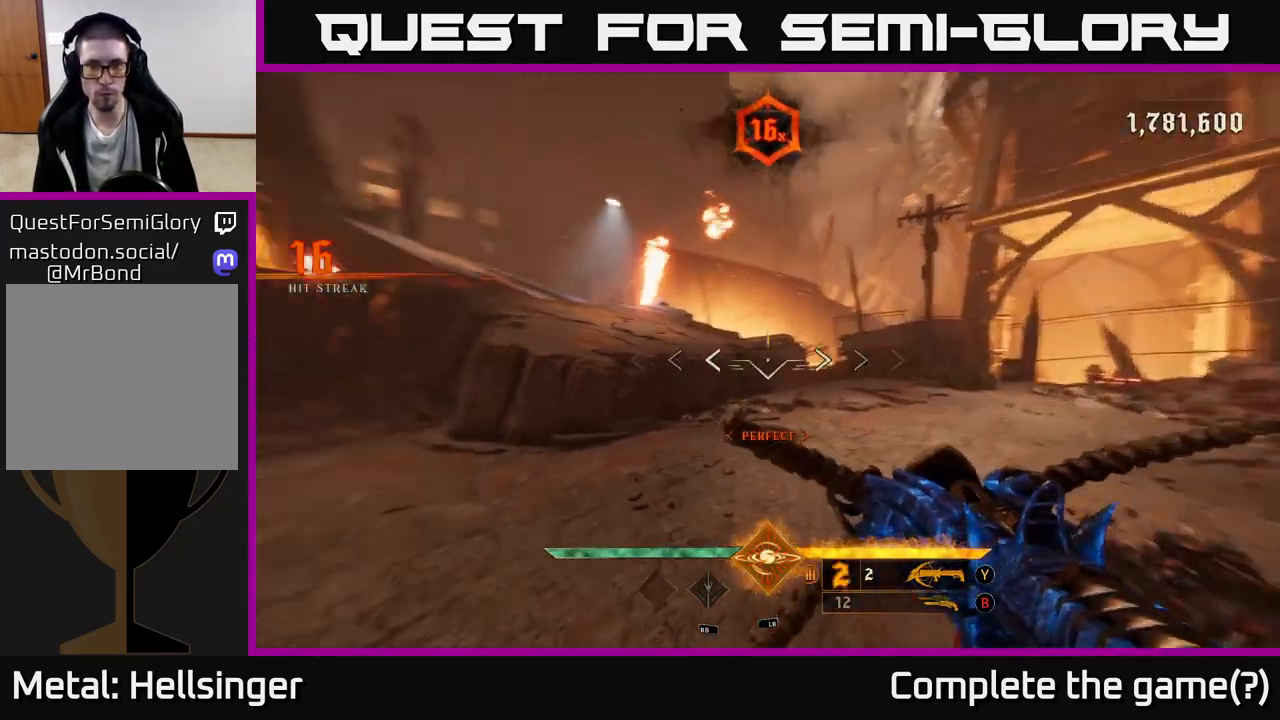
Gameplay with a controller (Xbox layout); each line is a JSON object with the inputs held at the frame after it. "events" lists button and stick changes between this image and that frame as [ms after this image, input, new state], when the widget could be followed in between.
{"buttons": [], "left_stick": "down-right", "right_stick": "center", "events": [[200, "left_stick", "down-right"], [500, "right_stick", "center"]]}
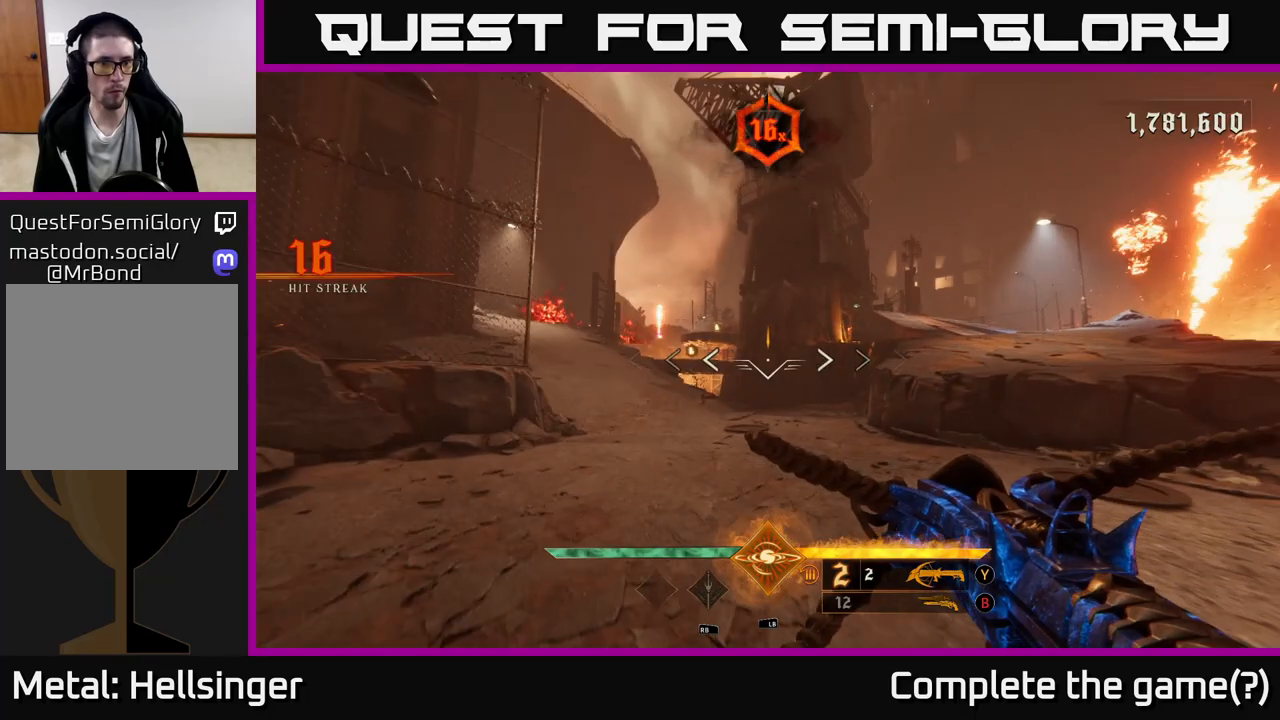
{"buttons": [], "left_stick": "up-right", "right_stick": "center", "events": [[50, "B", "down"], [67, "left_stick", "up-right"], [133, "B", "up"], [133, "left_stick", "up-left"], [283, "right_stick", "left"], [367, "left_stick", "up"], [467, "left_stick", "up-right"], [483, "right_stick", "center"]]}
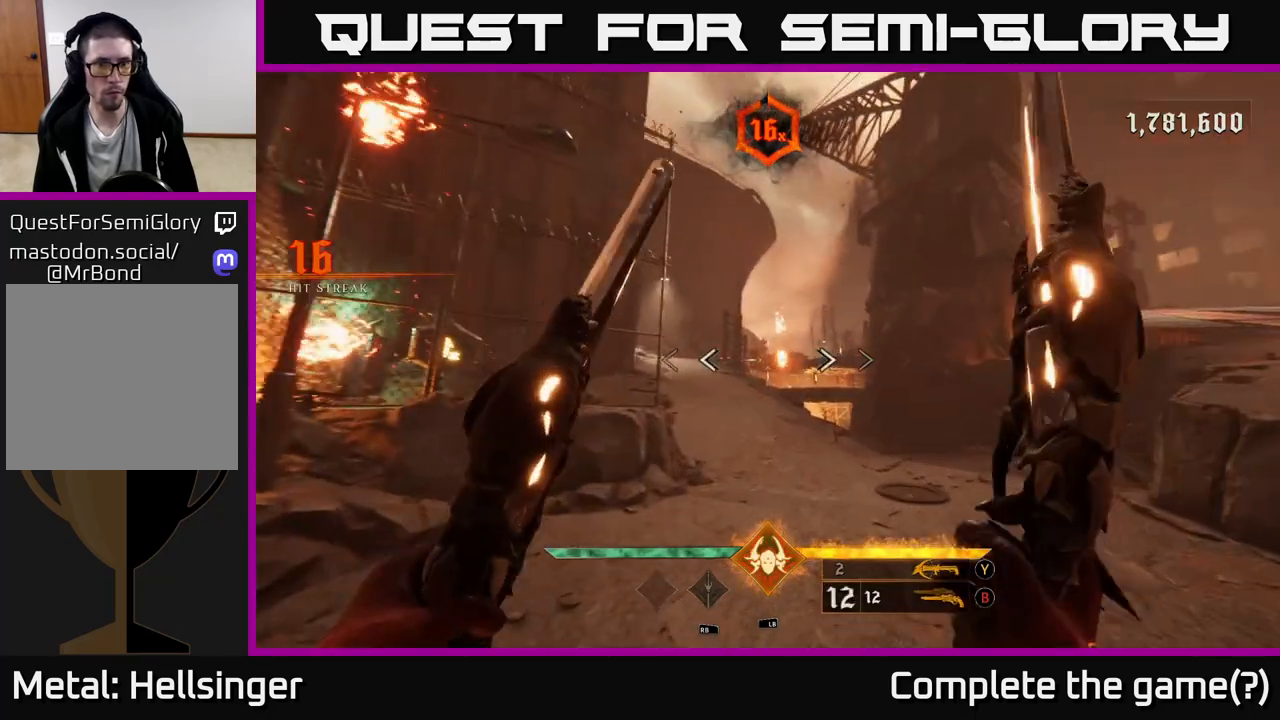
{"buttons": [], "left_stick": "up-right", "right_stick": "center", "events": [[17, "R2", "down"], [133, "R2", "up"], [300, "right_stick", "left"], [383, "right_stick", "up-left"], [483, "right_stick", "center"]]}
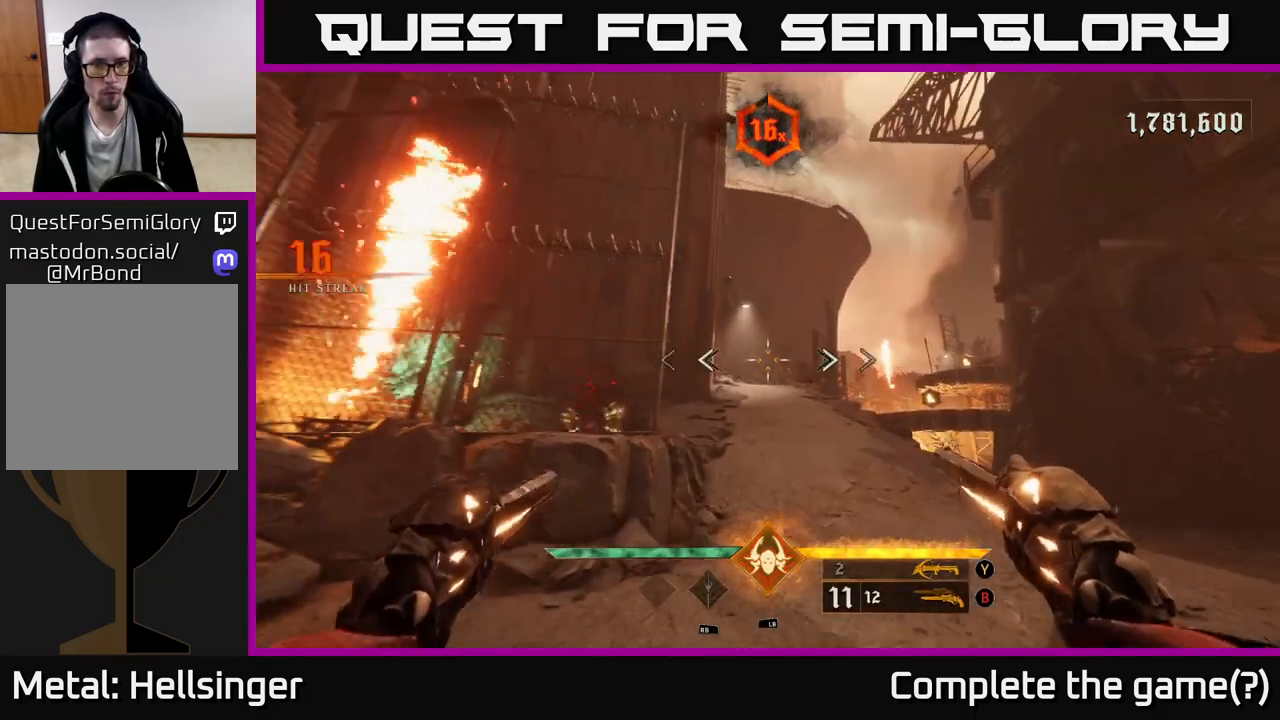
{"buttons": [], "left_stick": "up", "right_stick": "center", "events": [[50, "R2", "down"], [100, "R2", "up"], [383, "left_stick", "up"]]}
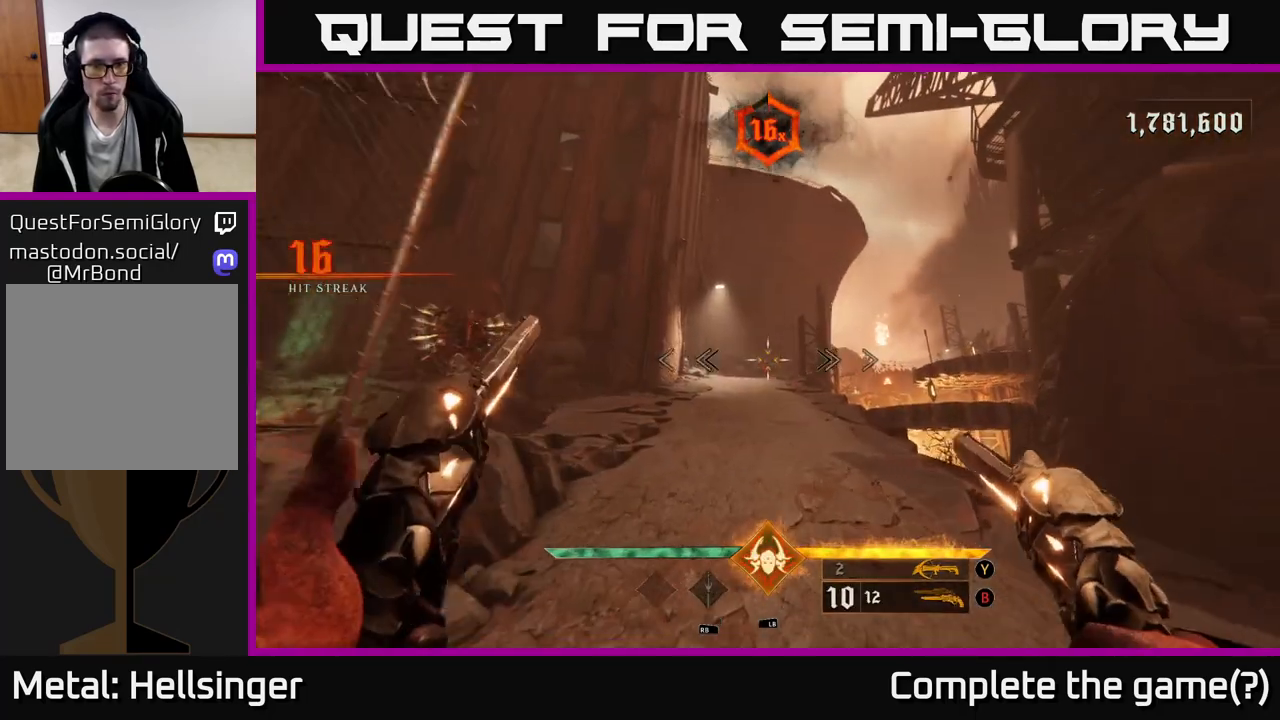
{"buttons": [], "left_stick": "right", "right_stick": "left", "events": [[67, "R2", "down"], [133, "R2", "up"], [483, "right_stick", "left"], [500, "left_stick", "right"]]}
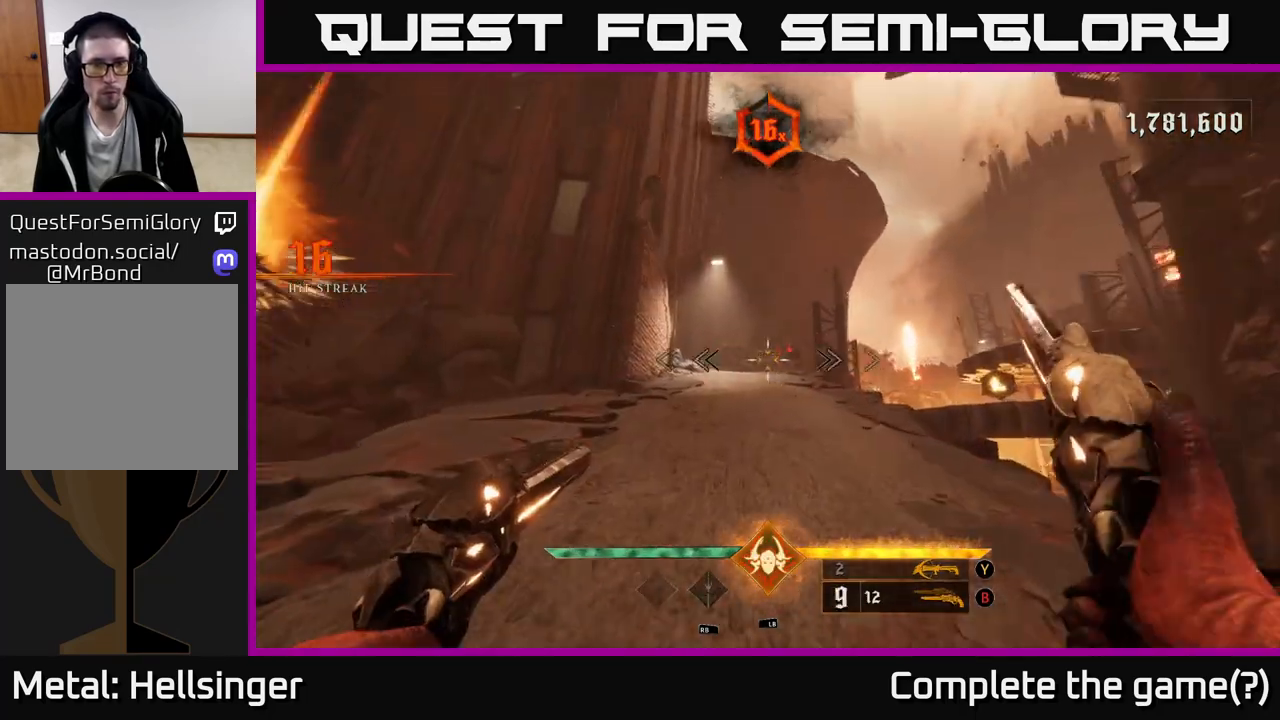
{"buttons": [], "left_stick": "center", "right_stick": "center", "events": [[50, "left_stick", "down"], [217, "left_stick", "down-left"], [317, "right_stick", "center"], [383, "left_stick", "center"]]}
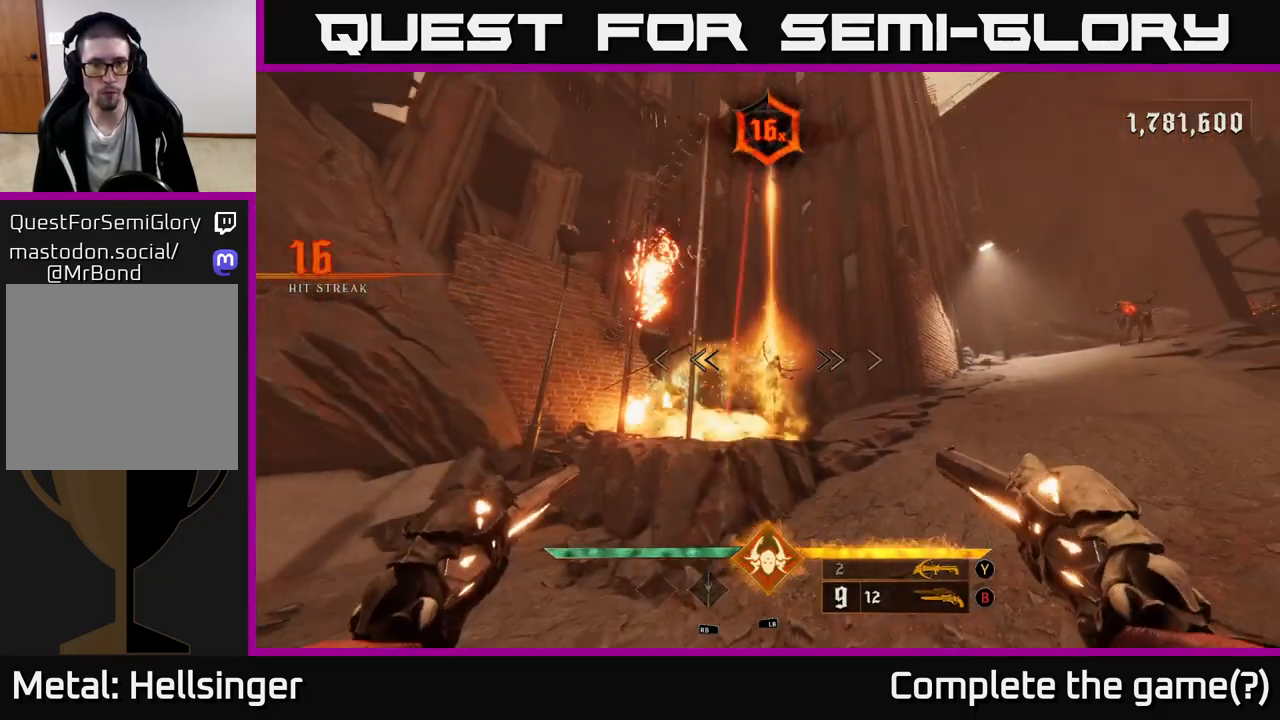
{"buttons": [], "left_stick": "down-left", "right_stick": "center", "events": [[83, "right_stick", "down"], [117, "left_stick", "up-right"], [167, "R2", "down"], [183, "right_stick", "center"], [233, "R2", "up"], [233, "left_stick", "up-left"], [333, "left_stick", "down-left"]]}
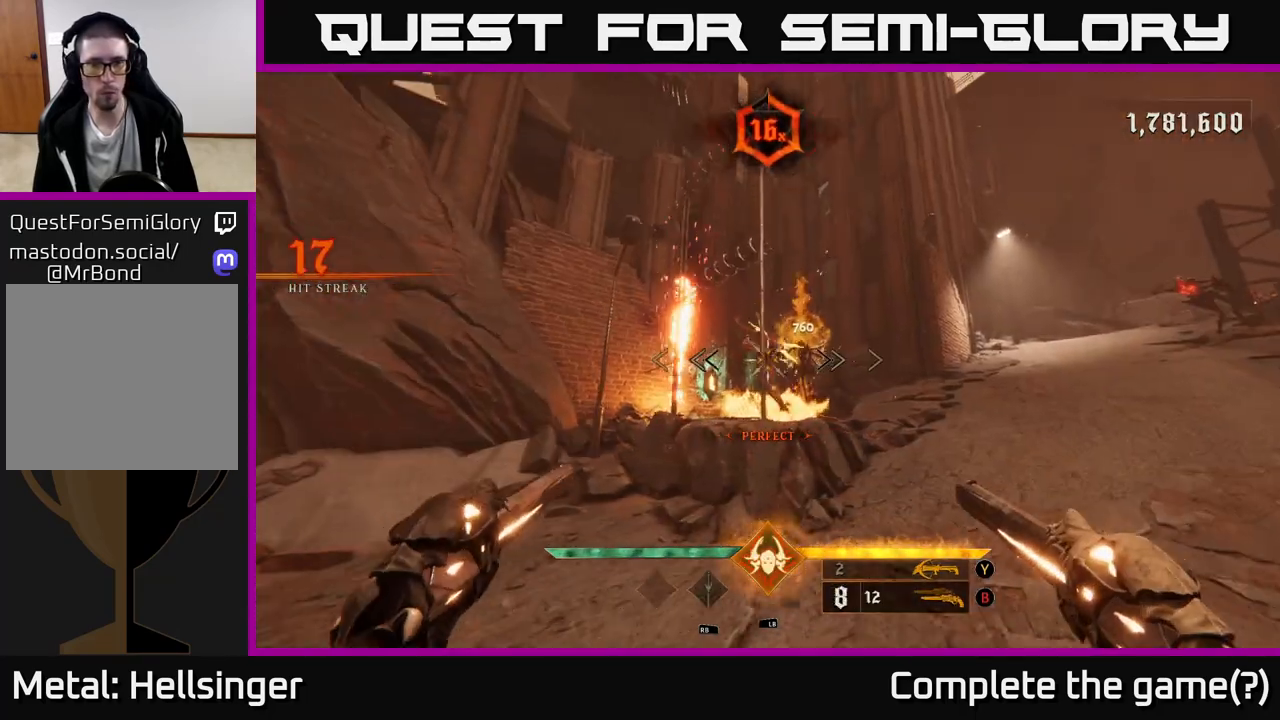
{"buttons": ["Y"], "left_stick": "center", "right_stick": "center", "events": [[50, "left_stick", "down"], [133, "B", "down"], [150, "left_stick", "down-right"], [233, "B", "up"], [367, "left_stick", "center"], [483, "Y", "down"]]}
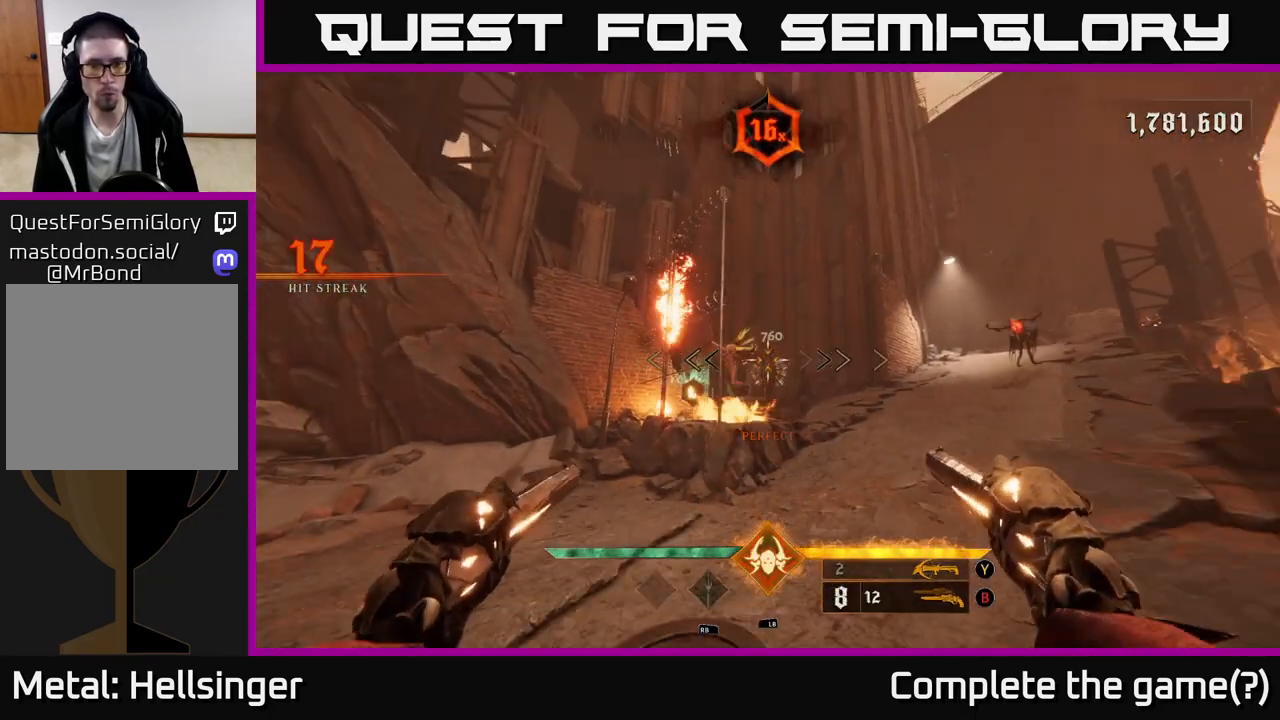
{"buttons": [], "left_stick": "center", "right_stick": "center", "events": [[50, "Y", "up"]]}
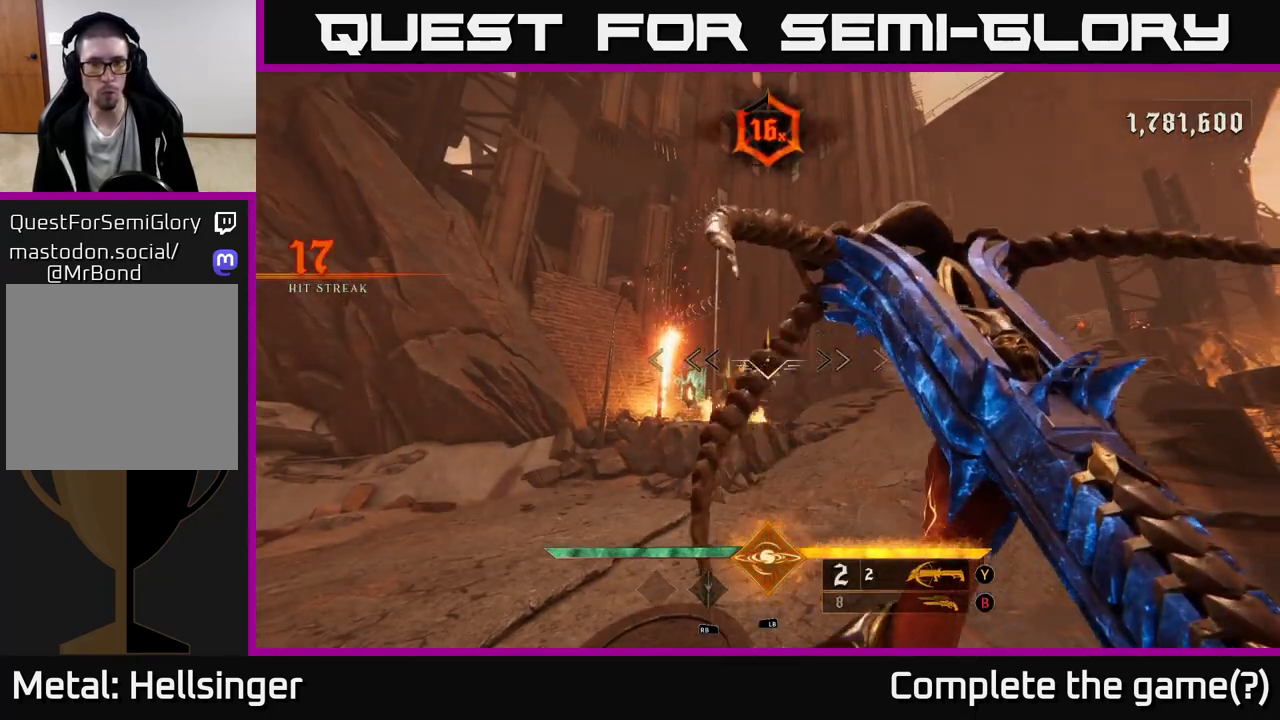
{"buttons": [], "left_stick": "center", "right_stick": "center", "events": [[167, "right_stick", "down"], [200, "R2", "down"], [217, "left_stick", "down-left"], [217, "right_stick", "center"], [267, "left_stick", "center"], [300, "R2", "up"]]}
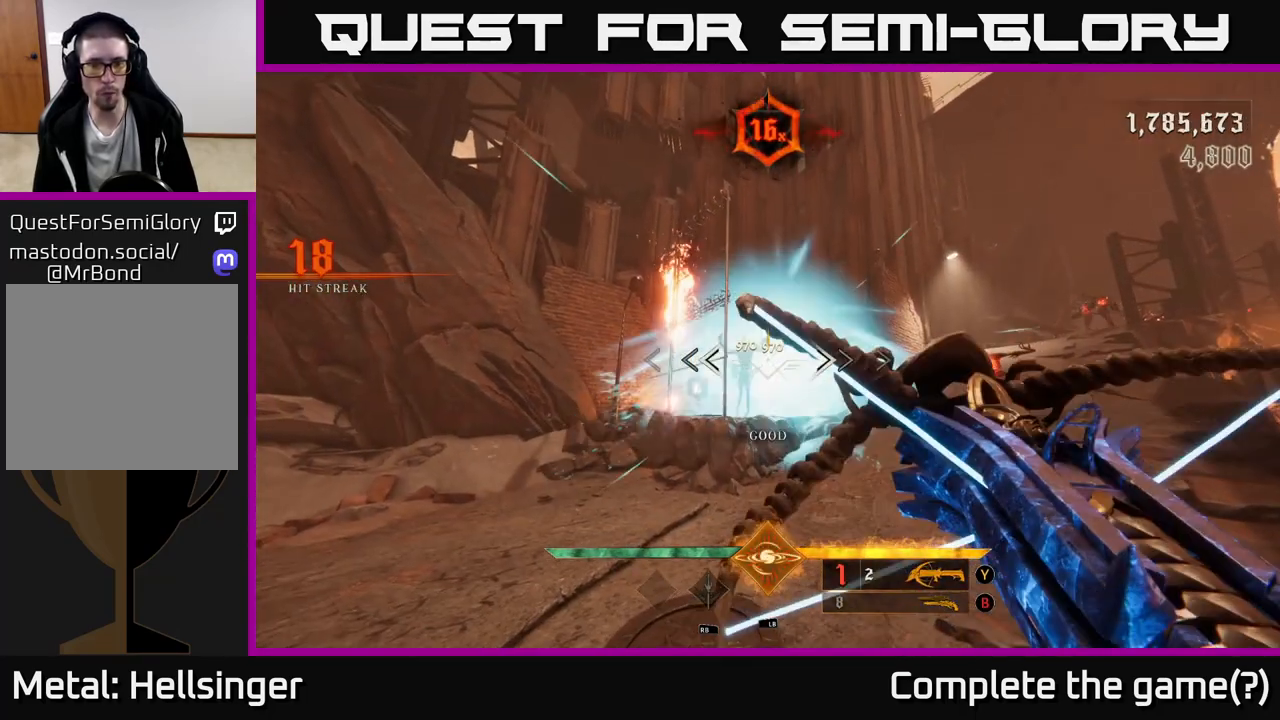
{"buttons": [], "left_stick": "down-left", "right_stick": "down-right", "events": [[250, "R2", "down"], [250, "left_stick", "down-left"], [350, "R2", "up"], [350, "right_stick", "right"], [450, "right_stick", "down-right"]]}
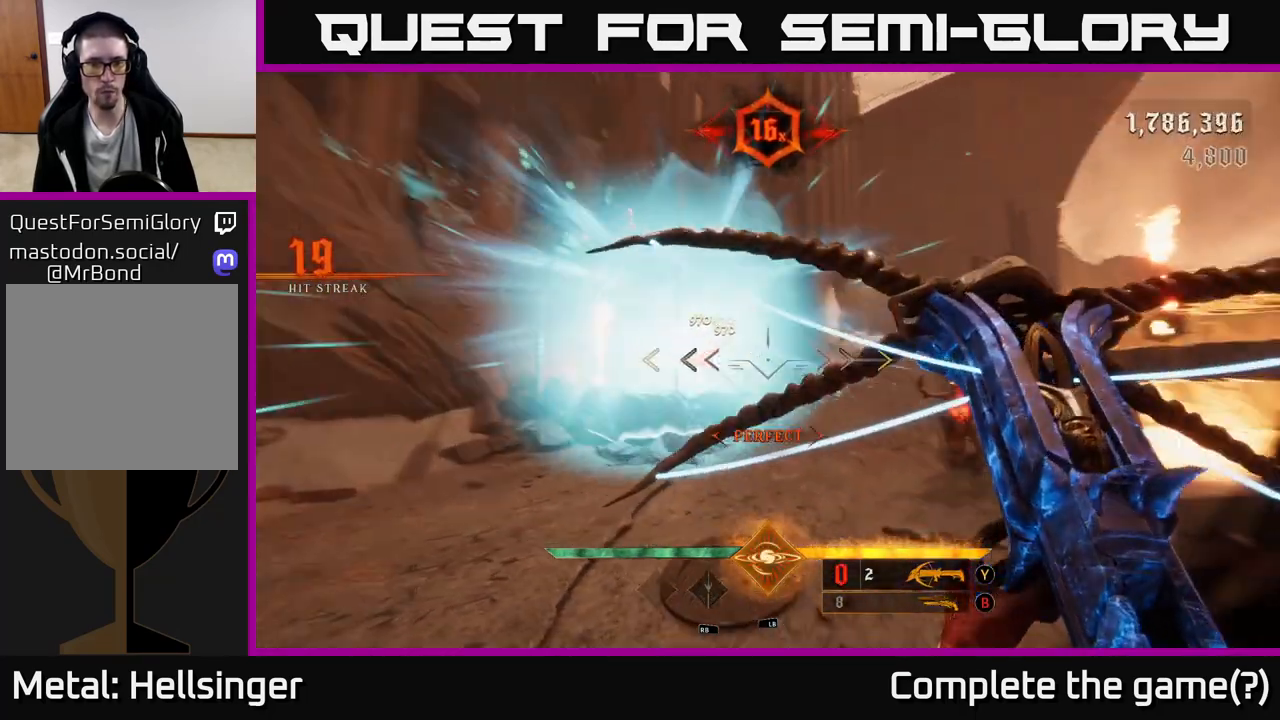
{"buttons": [], "left_stick": "down", "right_stick": "center", "events": [[100, "right_stick", "right"], [267, "right_stick", "center"], [300, "left_stick", "down"]]}
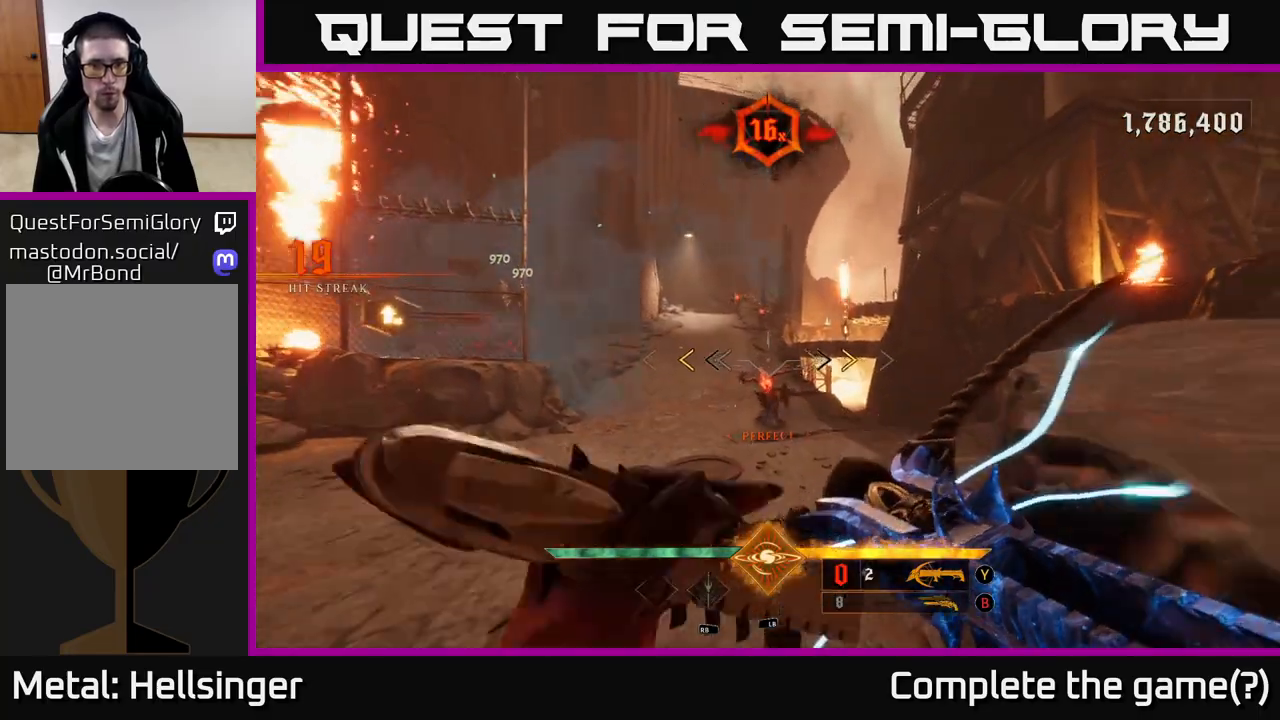
{"buttons": [], "left_stick": "down", "right_stick": "center", "events": [[33, "left_stick", "down-left"], [400, "X", "down"], [467, "left_stick", "down"], [483, "X", "up"]]}
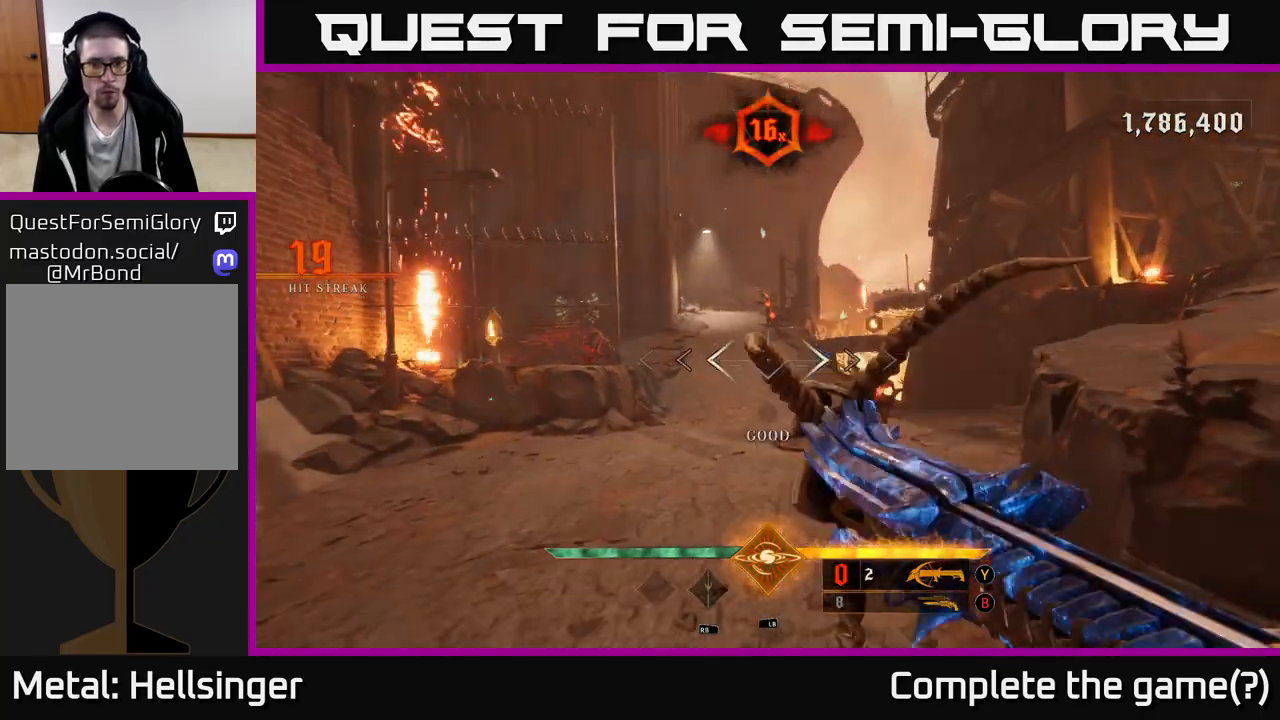
{"buttons": [], "left_stick": "center", "right_stick": "center", "events": [[250, "left_stick", "down-right"], [367, "B", "down"], [450, "B", "up"], [467, "left_stick", "center"]]}
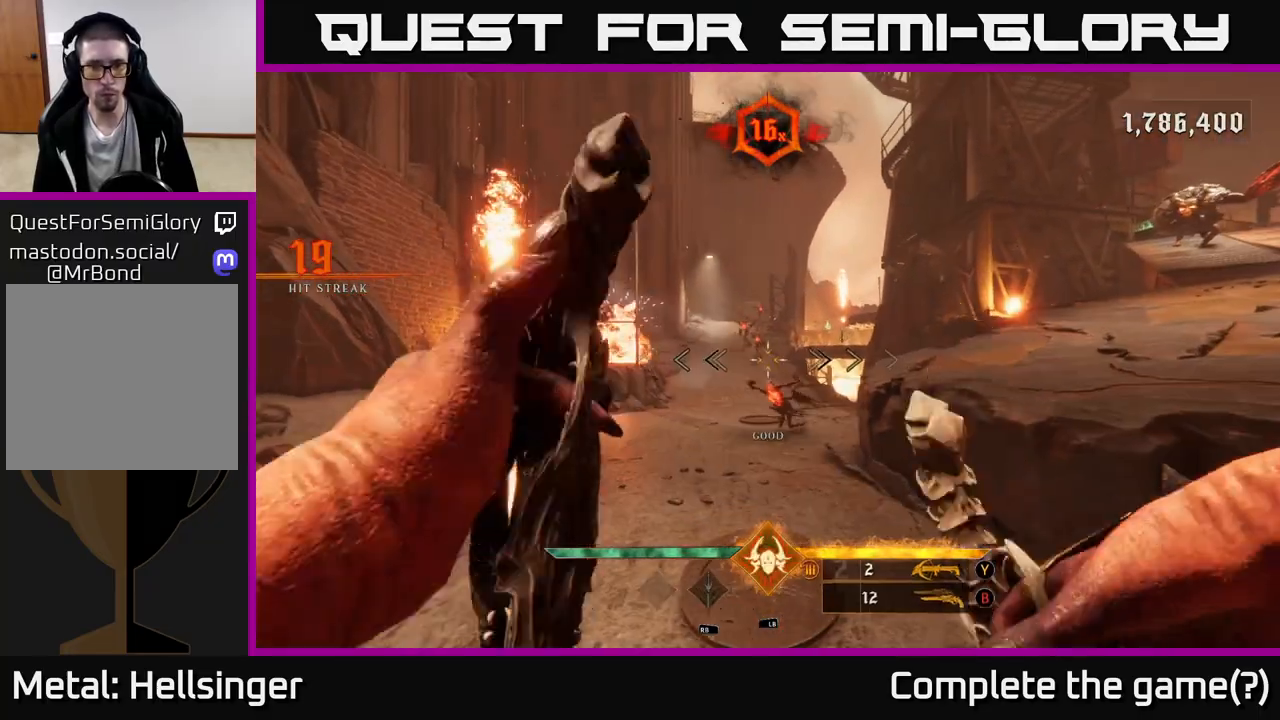
{"buttons": [], "left_stick": "center", "right_stick": "center", "events": [[183, "right_stick", "down"], [317, "left_stick", "down-left"], [350, "right_stick", "center"], [383, "R2", "down"], [433, "left_stick", "center"], [467, "R2", "up"]]}
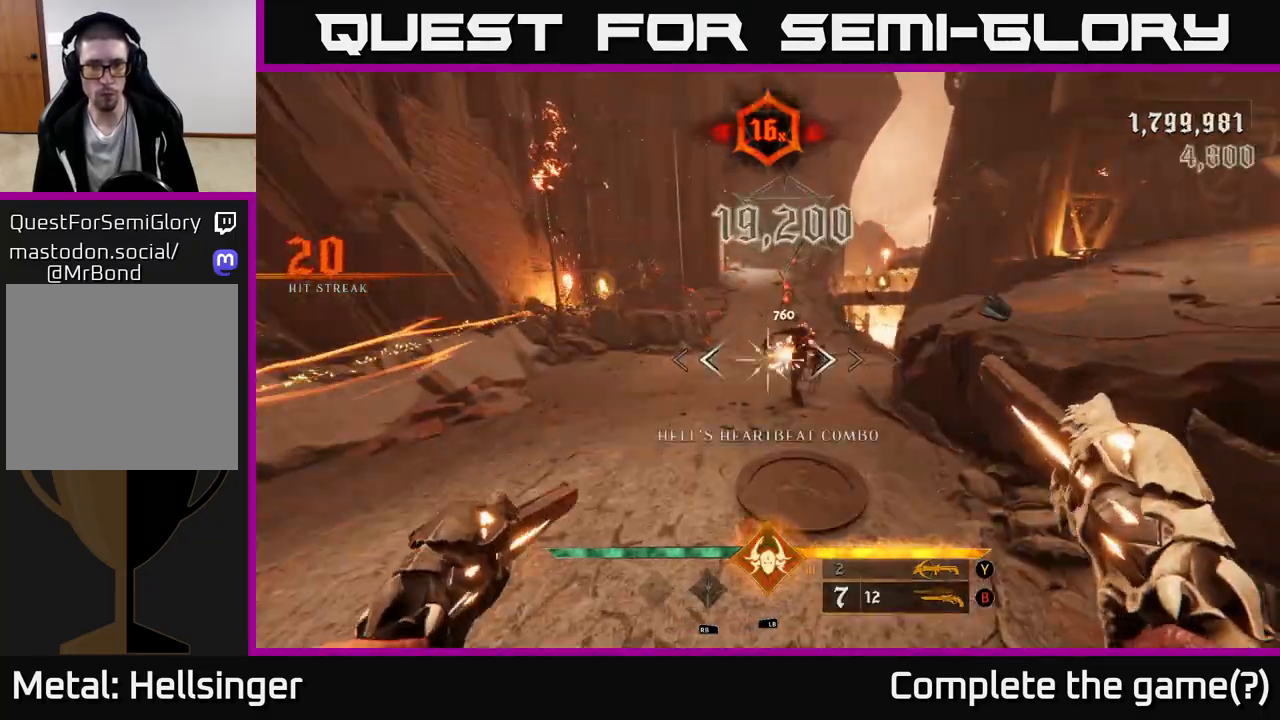
{"buttons": ["R2"], "left_stick": "up", "right_stick": "center", "events": [[150, "right_stick", "up"], [267, "right_stick", "center"], [383, "left_stick", "up"], [433, "R2", "down"]]}
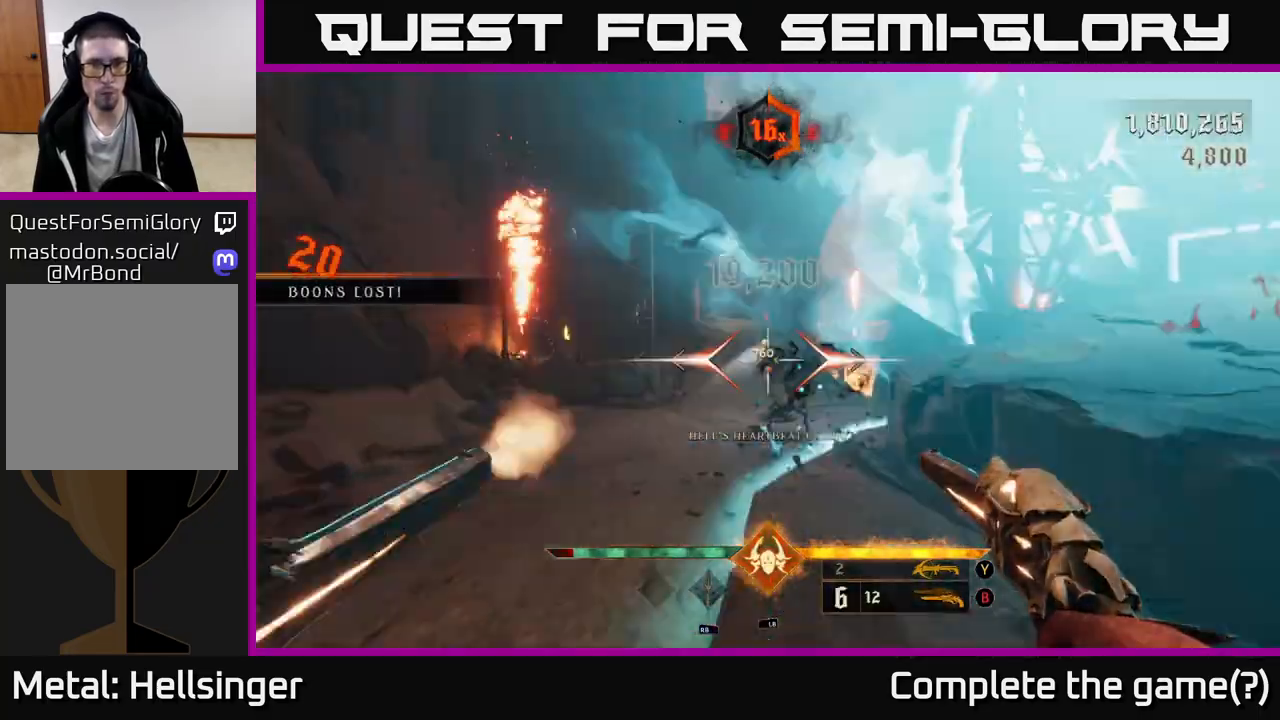
{"buttons": [], "left_stick": "down-left", "right_stick": "center", "events": [[17, "R2", "up"], [433, "R2", "down"], [467, "left_stick", "down-left"], [500, "R2", "up"]]}
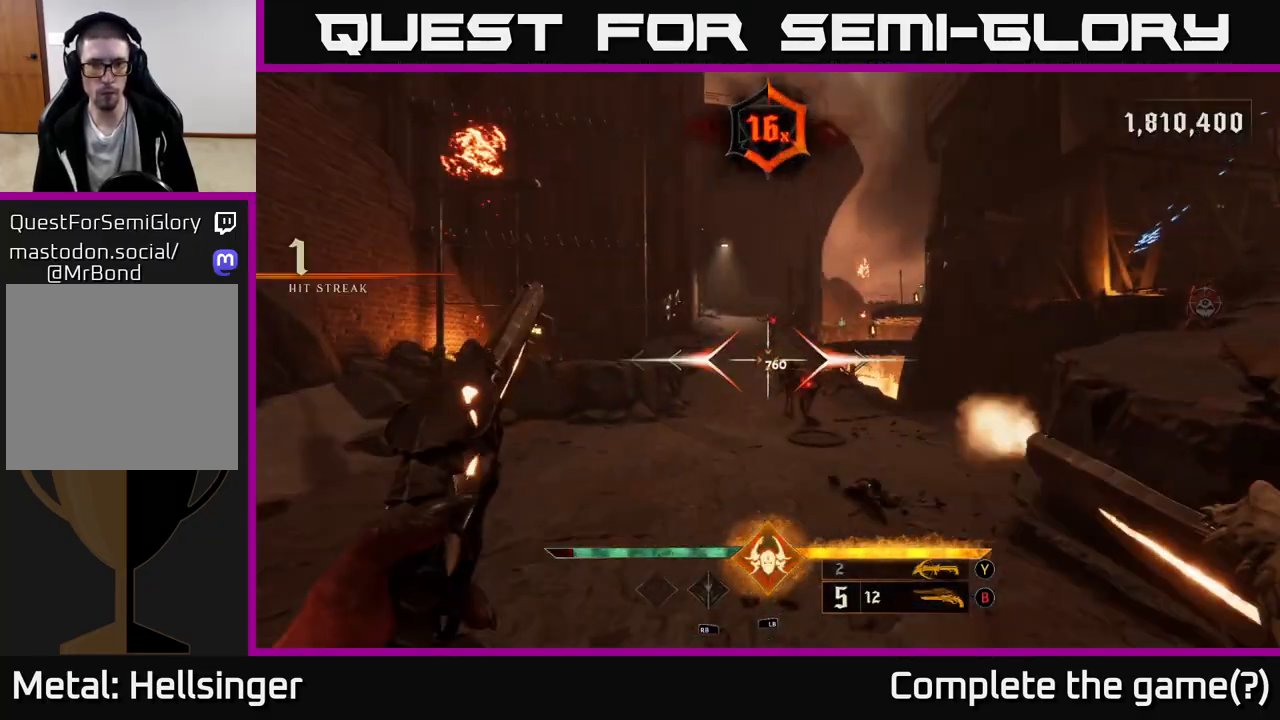
{"buttons": ["R2"], "left_stick": "down-left", "right_stick": "left", "events": [[150, "right_stick", "down-right"], [267, "left_stick", "center"], [283, "right_stick", "center"], [417, "left_stick", "down-left"], [467, "right_stick", "left"], [500, "R2", "down"]]}
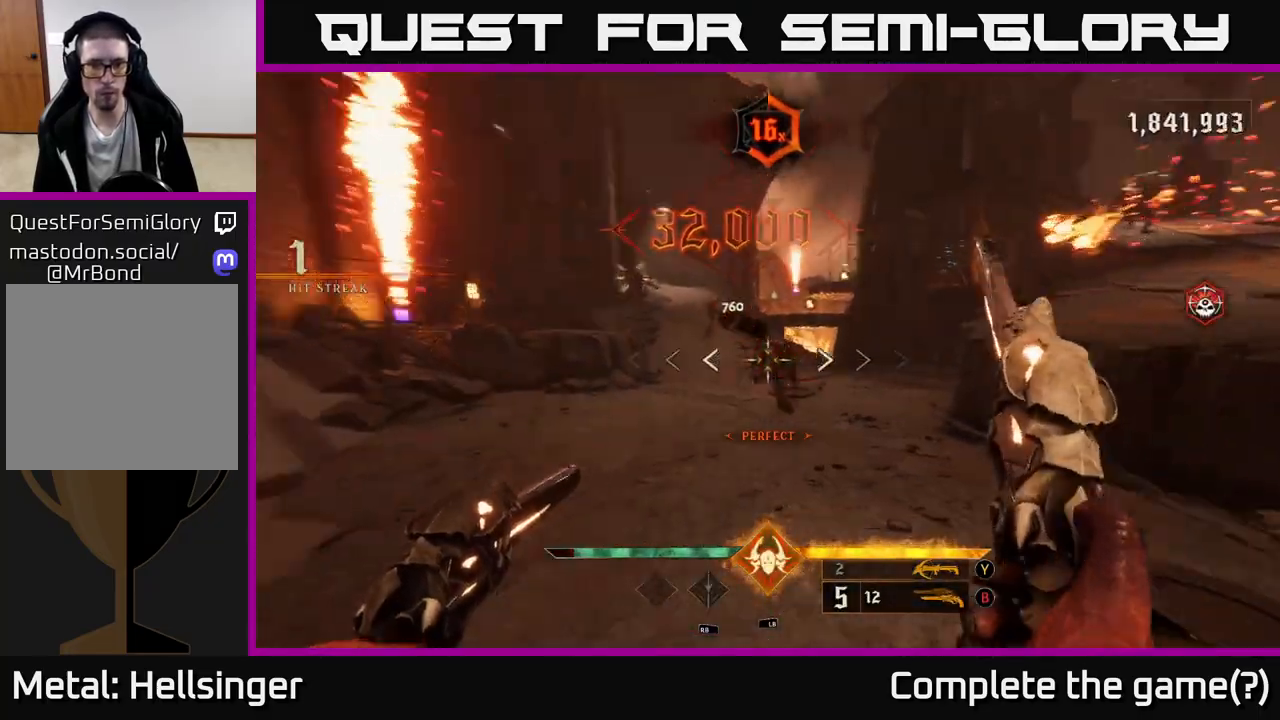
{"buttons": ["R2"], "left_stick": "up", "right_stick": "center", "events": [[50, "right_stick", "center"], [67, "left_stick", "center"], [100, "R2", "up"], [167, "left_stick", "left"], [217, "right_stick", "right"], [333, "left_stick", "up-left"], [350, "right_stick", "up"], [450, "left_stick", "up"], [467, "R2", "down"], [467, "right_stick", "center"]]}
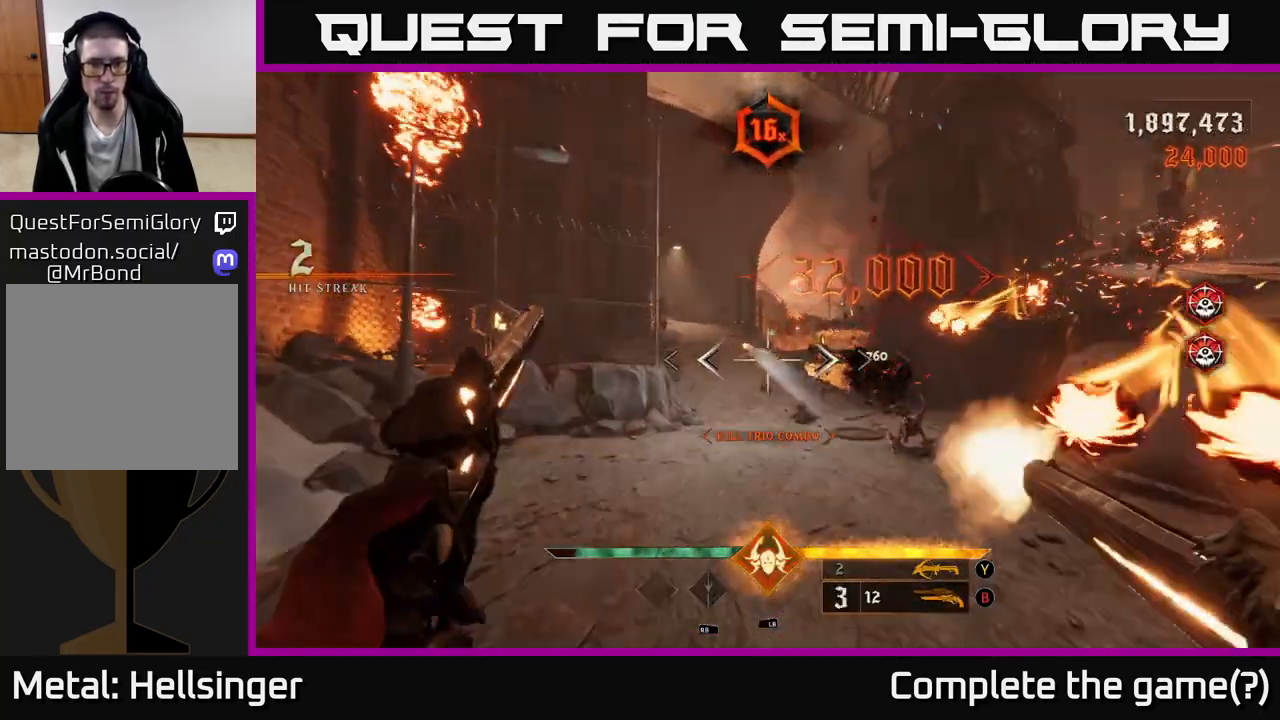
{"buttons": ["A"], "left_stick": "down-right", "right_stick": "center", "events": [[50, "R2", "up"], [100, "left_stick", "left"], [150, "right_stick", "right"], [333, "A", "down"], [367, "right_stick", "center"], [400, "left_stick", "down"], [433, "A", "up"], [450, "left_stick", "down-right"], [500, "A", "down"]]}
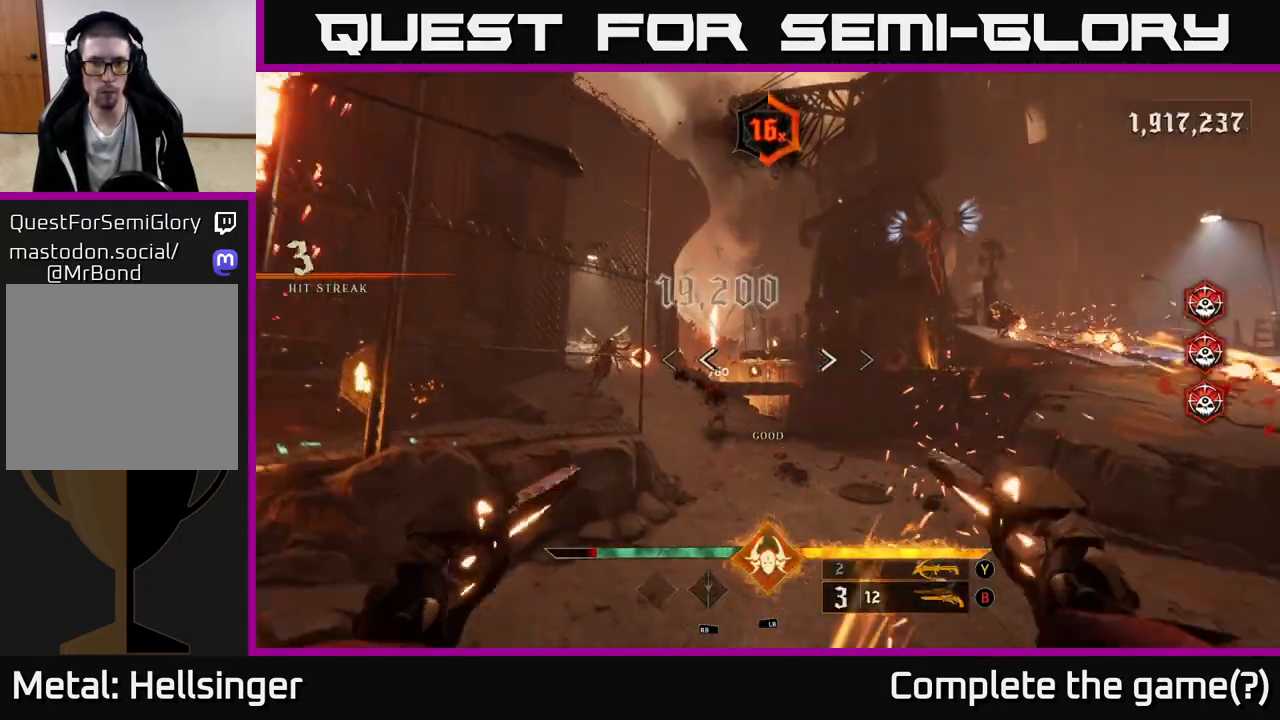
{"buttons": [], "left_stick": "up-right", "right_stick": "right", "events": [[33, "left_stick", "right"], [133, "A", "up"], [133, "left_stick", "up-right"], [250, "right_stick", "right"]]}
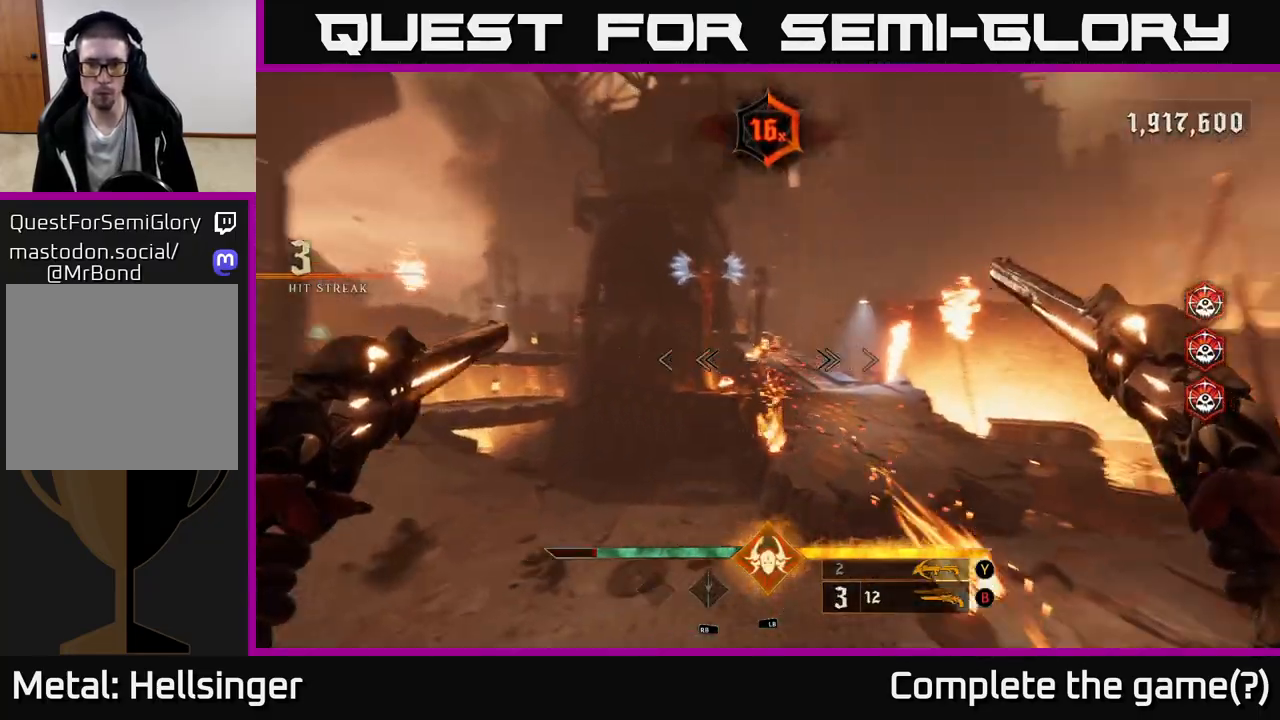
{"buttons": ["Y"], "left_stick": "up-right", "right_stick": "center", "events": [[17, "L2", "down"], [17, "right_stick", "center"], [183, "L2", "up"], [500, "Y", "down"]]}
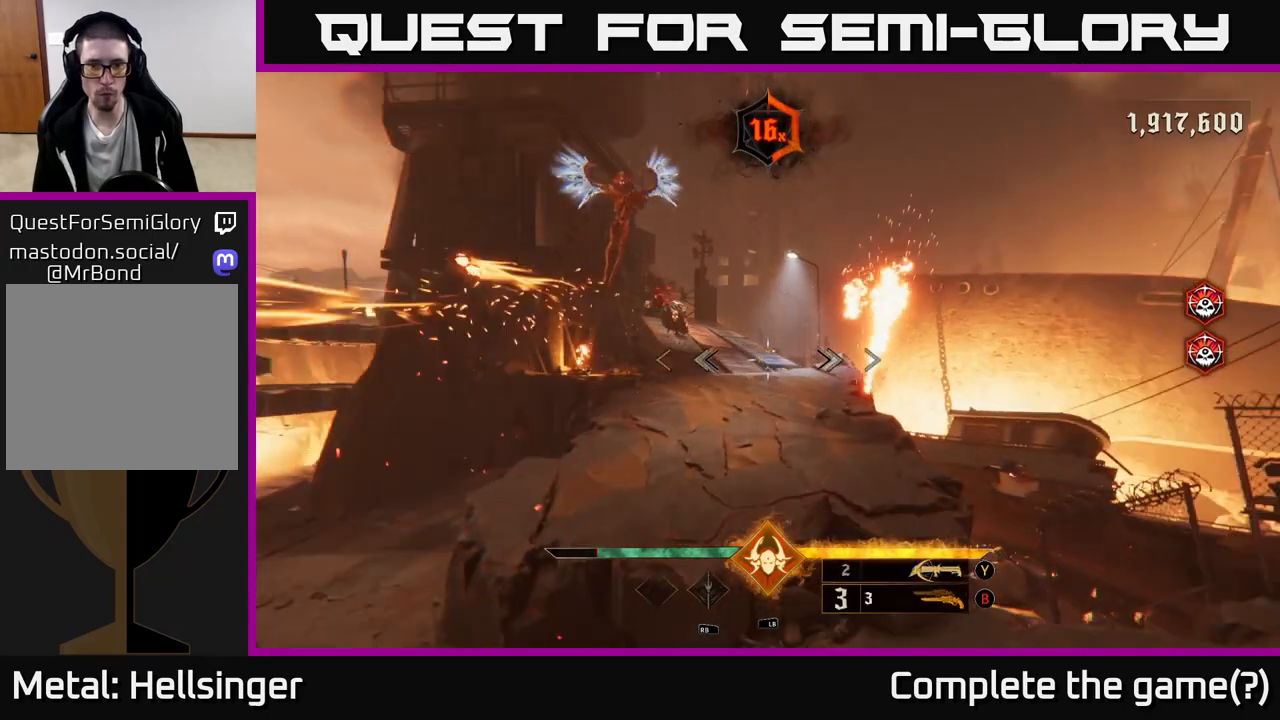
{"buttons": [], "left_stick": "up-right", "right_stick": "center", "events": [[67, "Y", "up"], [267, "left_stick", "right"], [267, "right_stick", "up-left"], [367, "left_stick", "up-right"], [450, "right_stick", "center"]]}
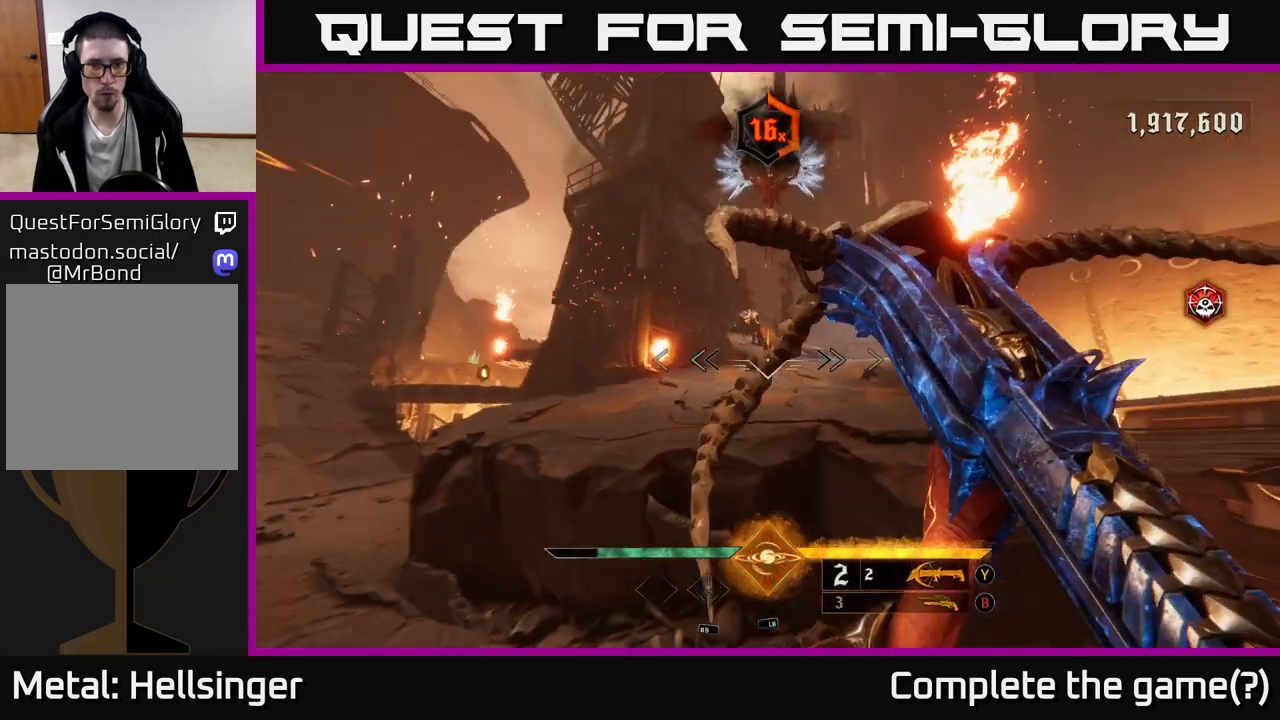
{"buttons": [], "left_stick": "down", "right_stick": "up", "events": [[33, "A", "down"], [33, "left_stick", "up"], [117, "A", "up"], [167, "left_stick", "center"], [183, "A", "down"], [283, "A", "up"], [417, "left_stick", "down"], [417, "right_stick", "up"]]}
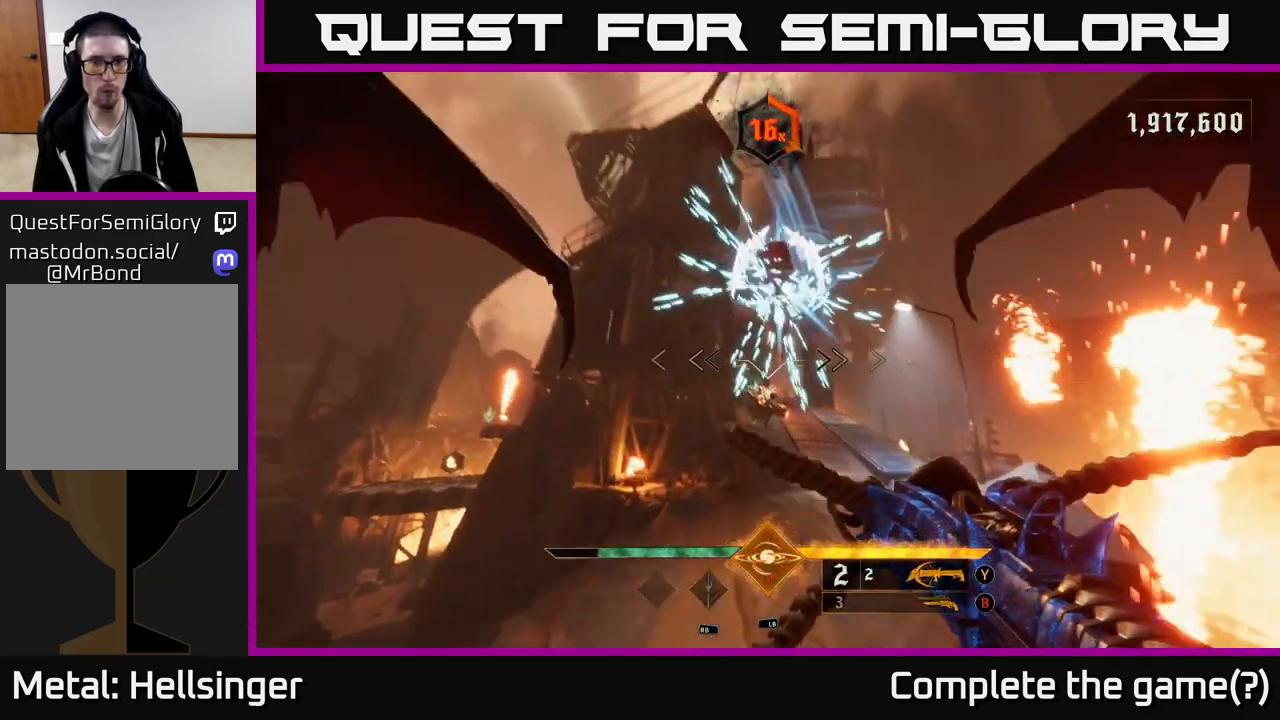
{"buttons": [], "left_stick": "down", "right_stick": "center", "events": [[183, "R2", "down"], [250, "R2", "up"], [267, "right_stick", "center"]]}
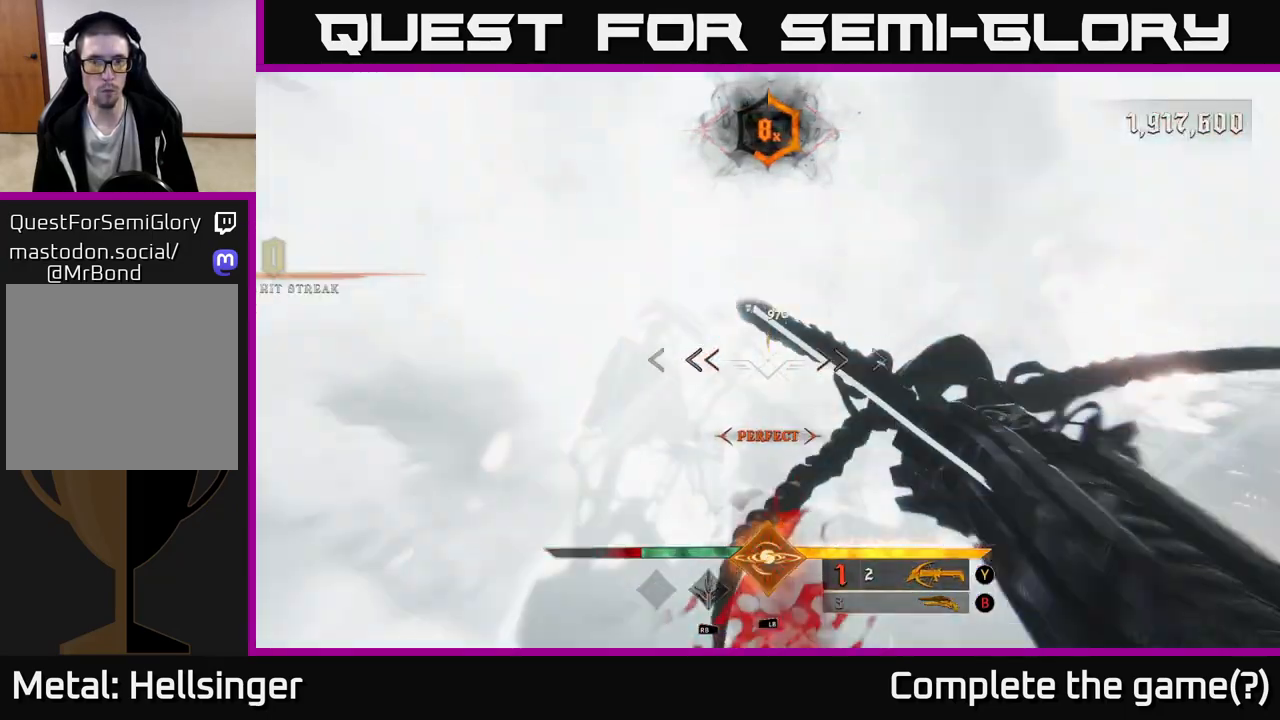
{"buttons": [], "left_stick": "down", "right_stick": "up", "events": [[200, "R2", "down"], [250, "R2", "up"], [467, "right_stick", "up"]]}
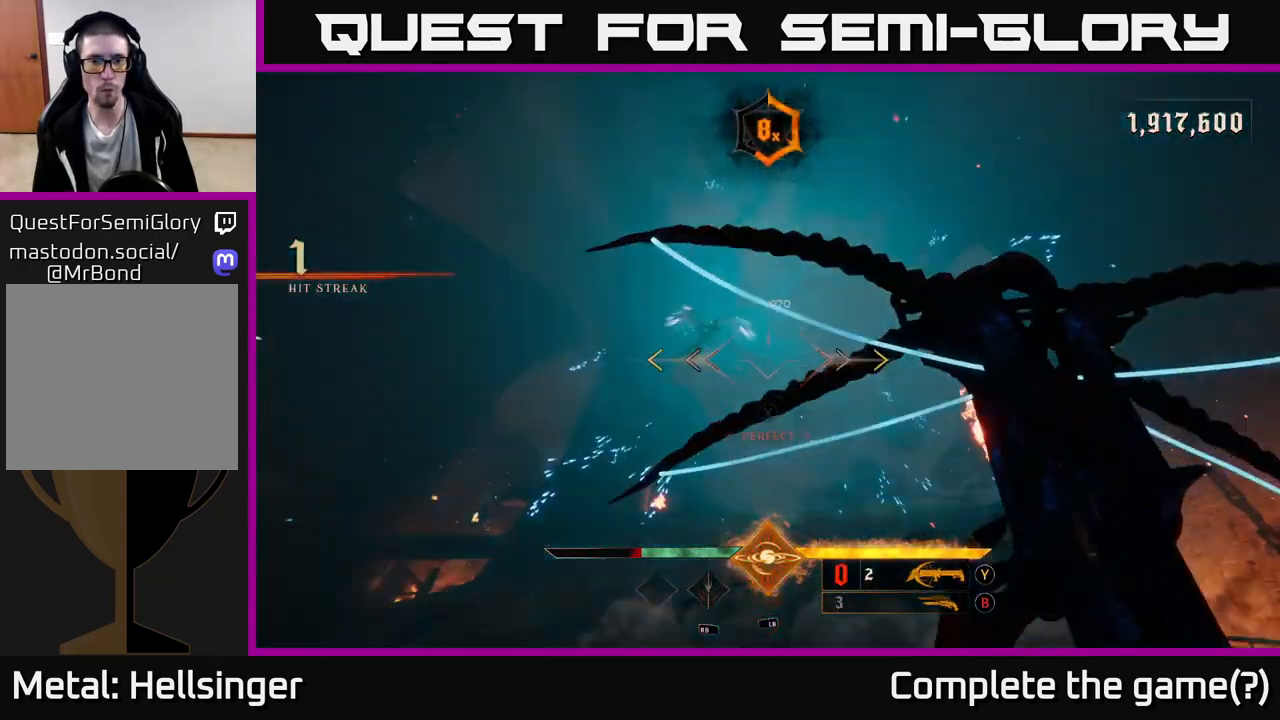
{"buttons": [], "left_stick": "down-left", "right_stick": "center", "events": [[50, "right_stick", "center"], [200, "left_stick", "down-left"]]}
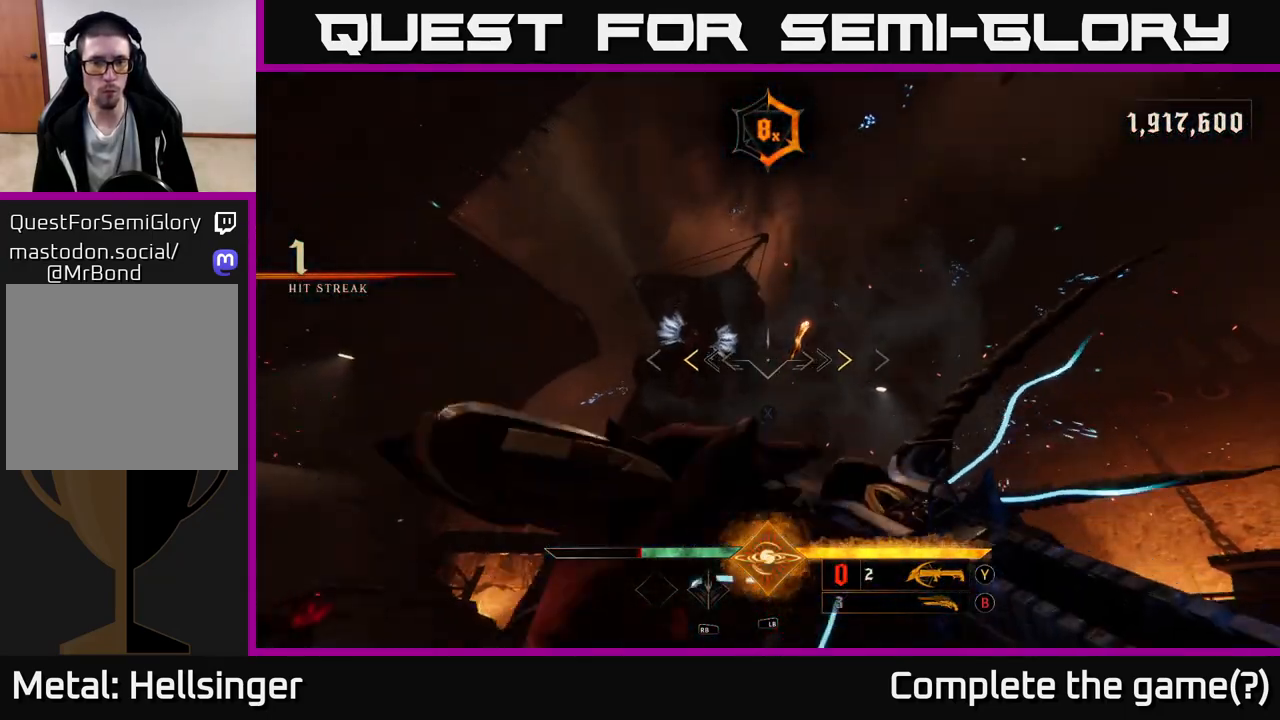
{"buttons": [], "left_stick": "center", "right_stick": "center", "events": [[317, "X", "down"], [383, "X", "up"], [433, "left_stick", "center"]]}
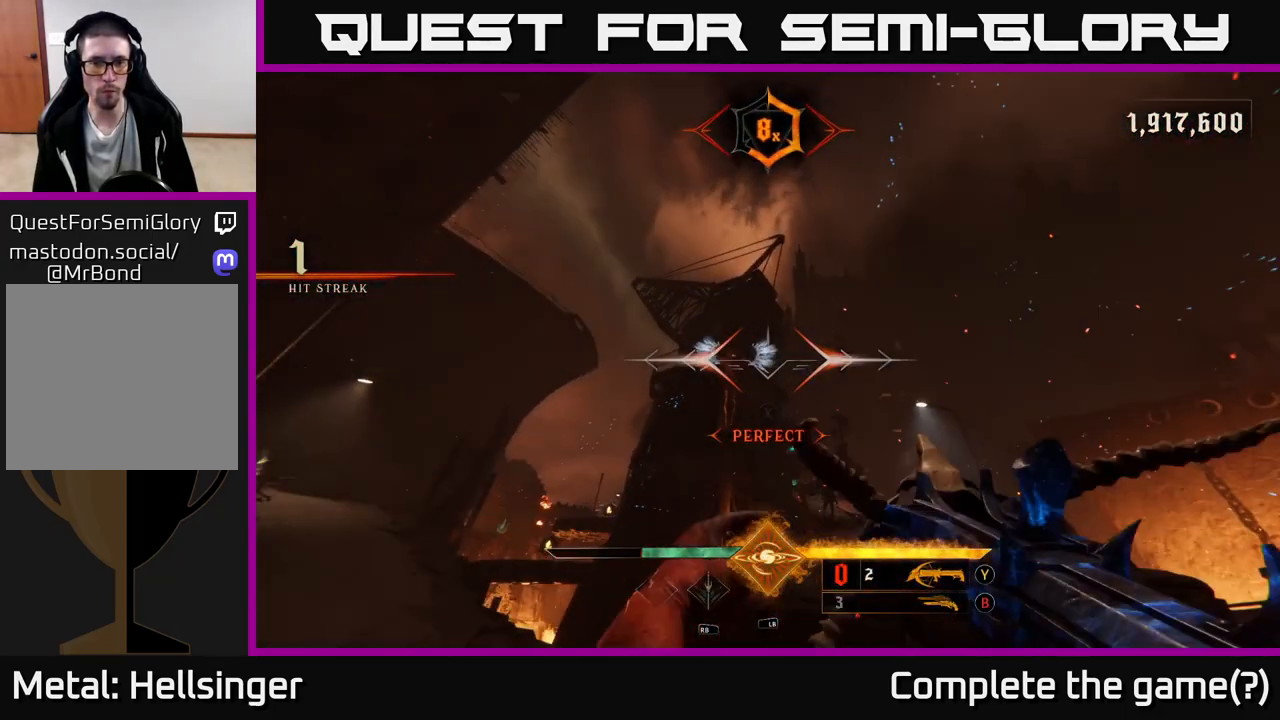
{"buttons": [], "left_stick": "center", "right_stick": "center", "events": [[50, "left_stick", "left"], [250, "left_stick", "center"], [300, "right_stick", "down"], [350, "R2", "down"], [350, "right_stick", "center"], [417, "R2", "up"]]}
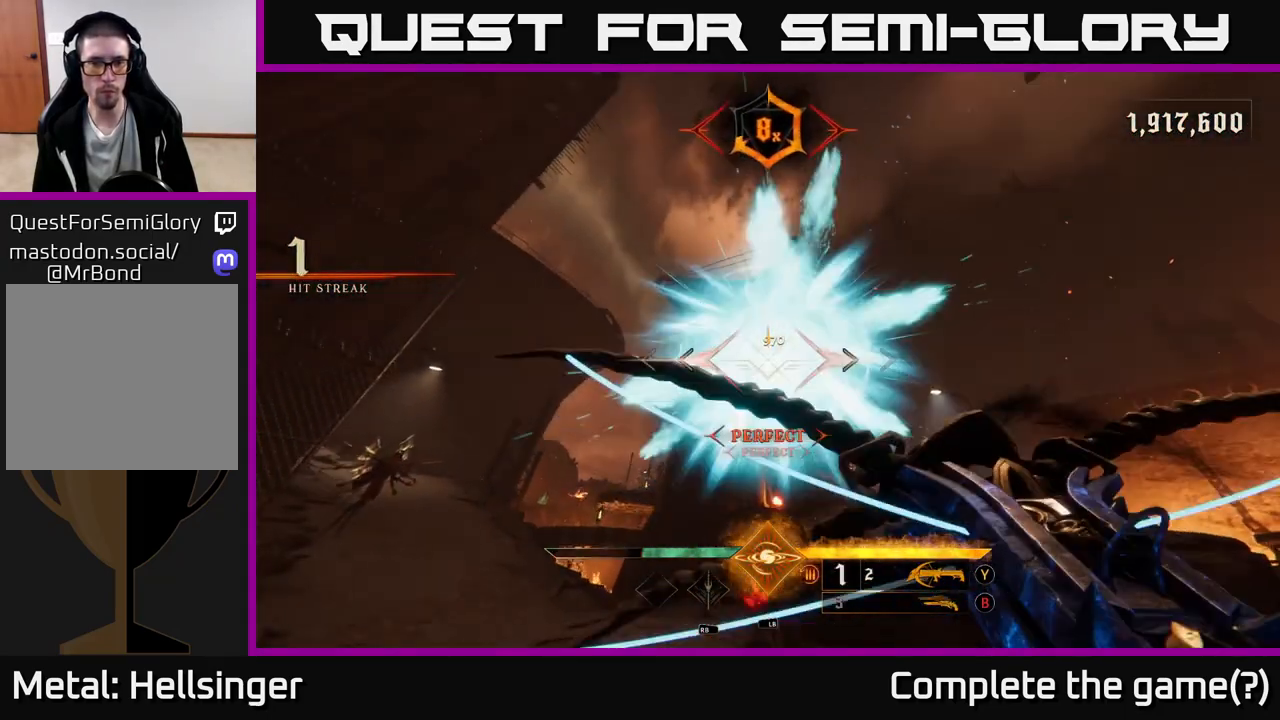
{"buttons": [], "left_stick": "left", "right_stick": "center", "events": [[333, "left_stick", "left"], [350, "R2", "down"], [400, "R2", "up"]]}